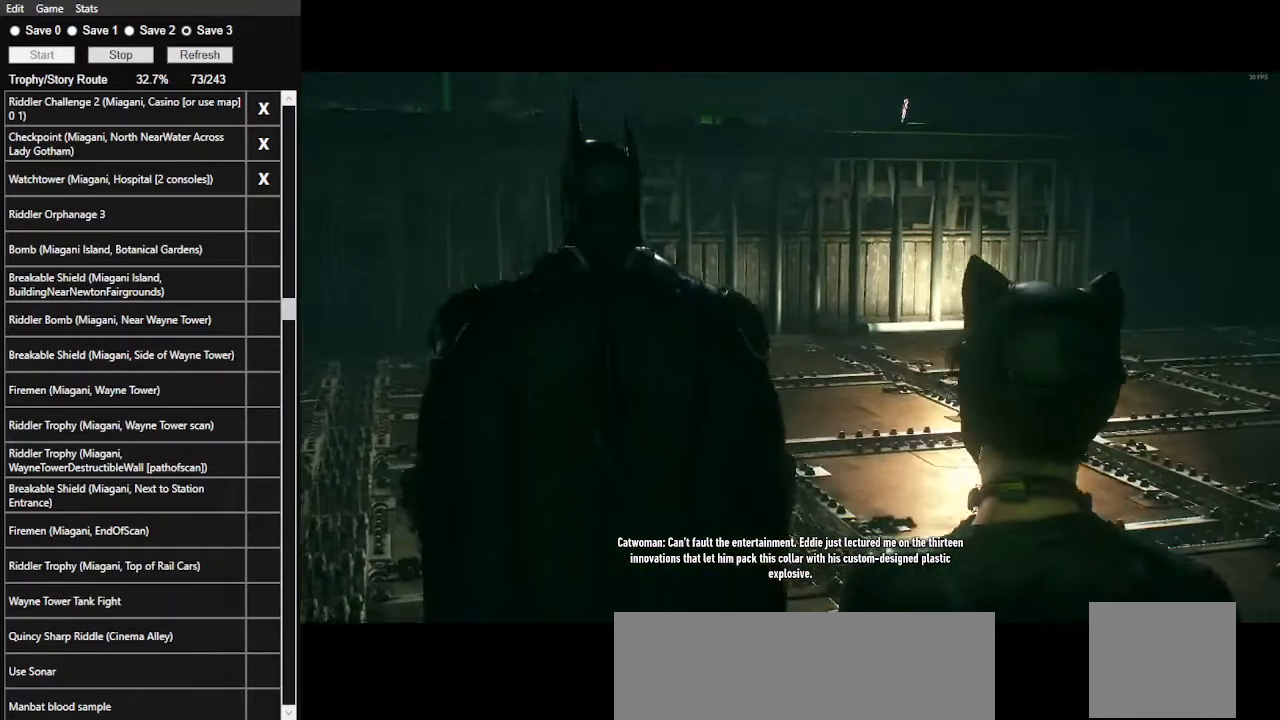
Gameplay with keyboard and mouse; each line is a JSON object with the keys and mouse buttons held at the frame after it. "events" lists presses ("down") and releases ("up") of ".", "/", "0", "1", "2", "3", "4", "5", "6", "7", "8", "9", "a", "alt_l", "alt_r", "b", "backslash", "backspace", "c", "caps_lock", "comma", "ctrl_l", "ctrl_r", "d", "e", "equals", "f", "g", "h", "i", "j", "k", "l", "lbracket", "m", "minus", "n", "o", "p", "q", "quote", "r", "rbracket", "return", "s", "semicolon", "shift_l", "shift_r", "space", "super_l", "super_r", "t", "tab", "tilde", "u", "v", "w", "x", "y", "z", "mouse_left", "mouse_wheel" and "mouse_right" between this image and that frame as [ms after this image, input, new state], when the widget could be followed in between. "mouse_left", "mouse_wheel", "mouse_right" = the "left", "wheel", "right" buttons of the "mouse" list. No other keys are recorded. "wheel" means that the mouse wheel is clicked or scrolled. Not read: mouse_move.
{"keys": ["1", "w"], "mouse": [], "events": [[434, "space", "up"], [500, "1", "down"]]}
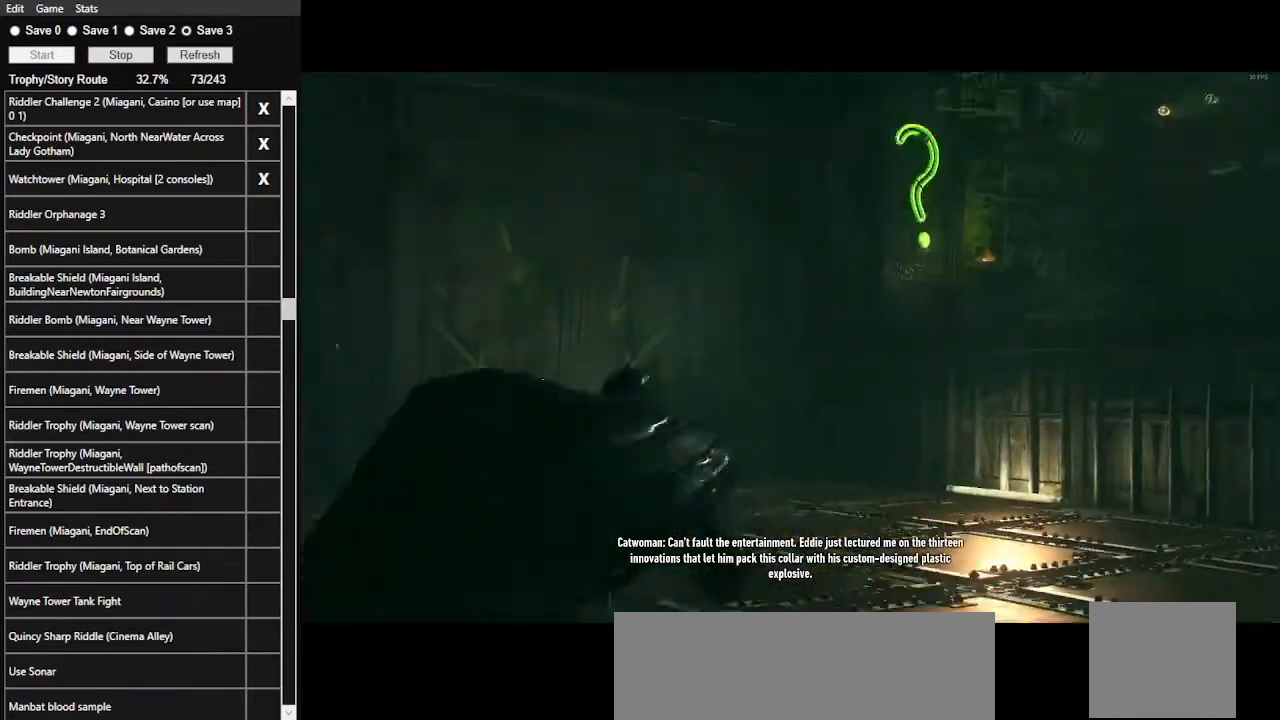
{"keys": [], "mouse": ["right"], "events": [[134, "1", "up"], [200, "mouse_right", "down"], [234, "w", "up"]]}
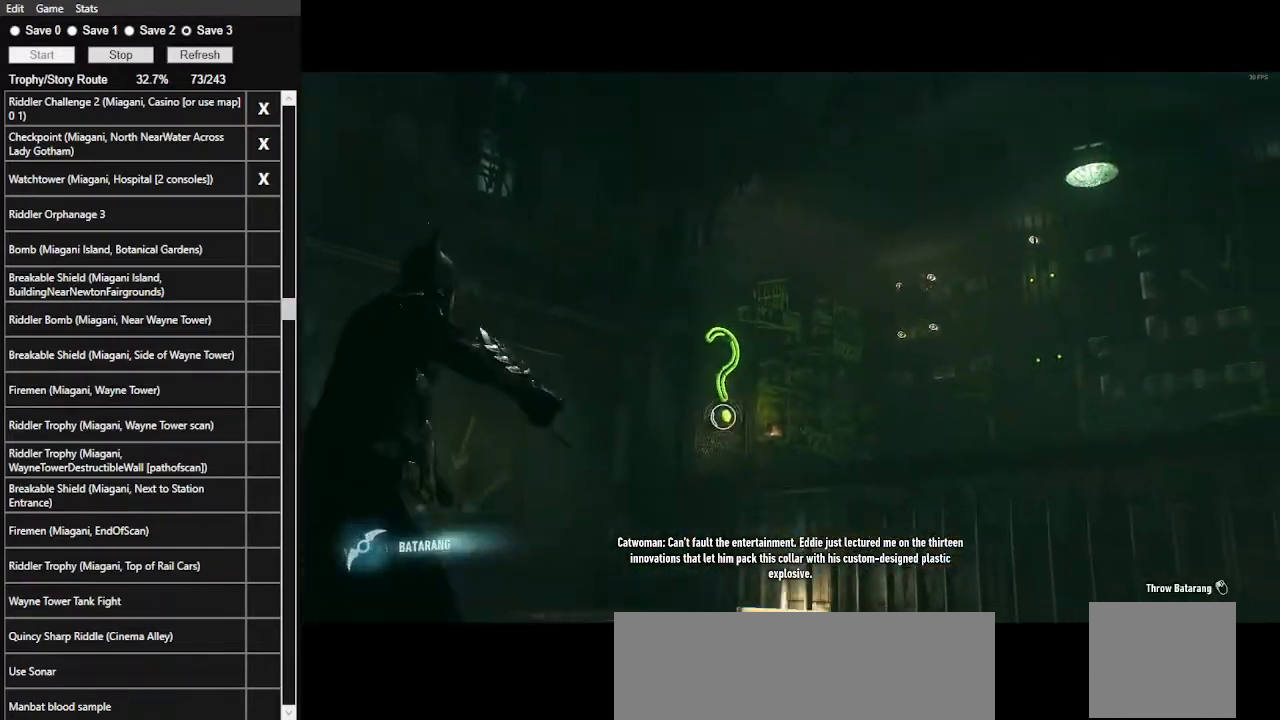
{"keys": [], "mouse": [], "events": [[467, "mouse_right", "up"]]}
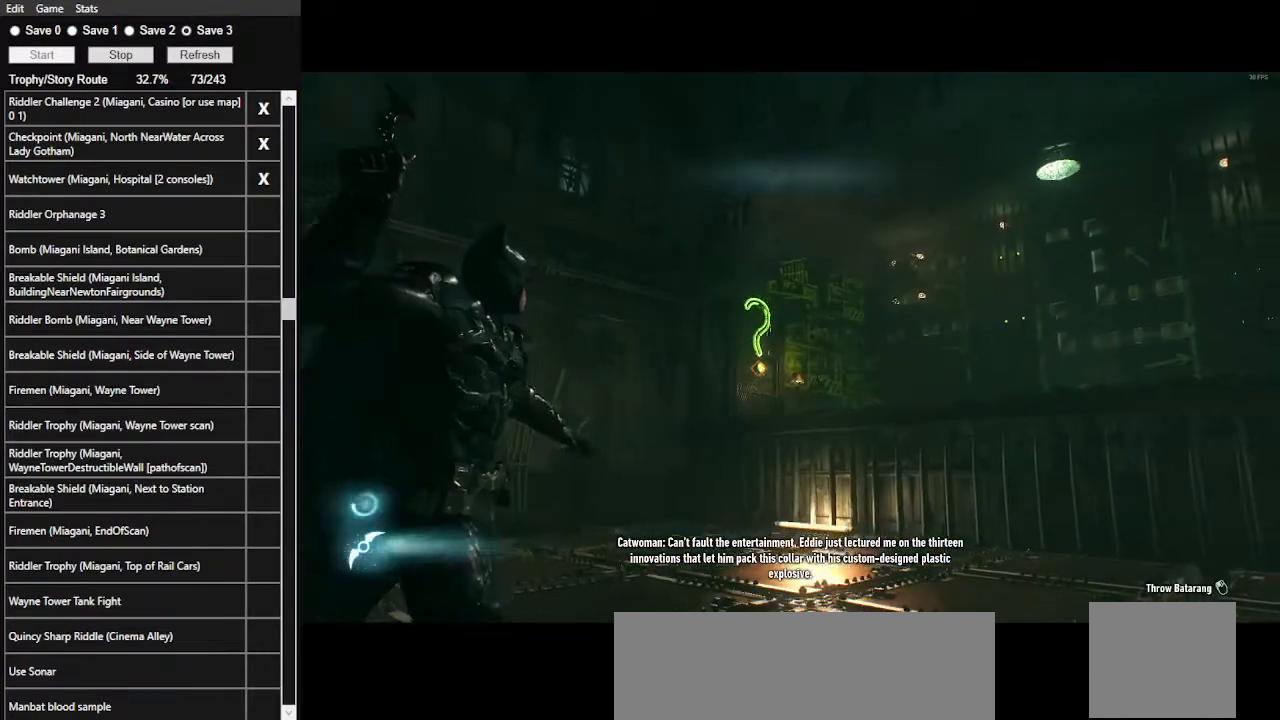
{"keys": ["space", "w"], "mouse": [], "events": [[200, "space", "down"], [200, "w", "down"]]}
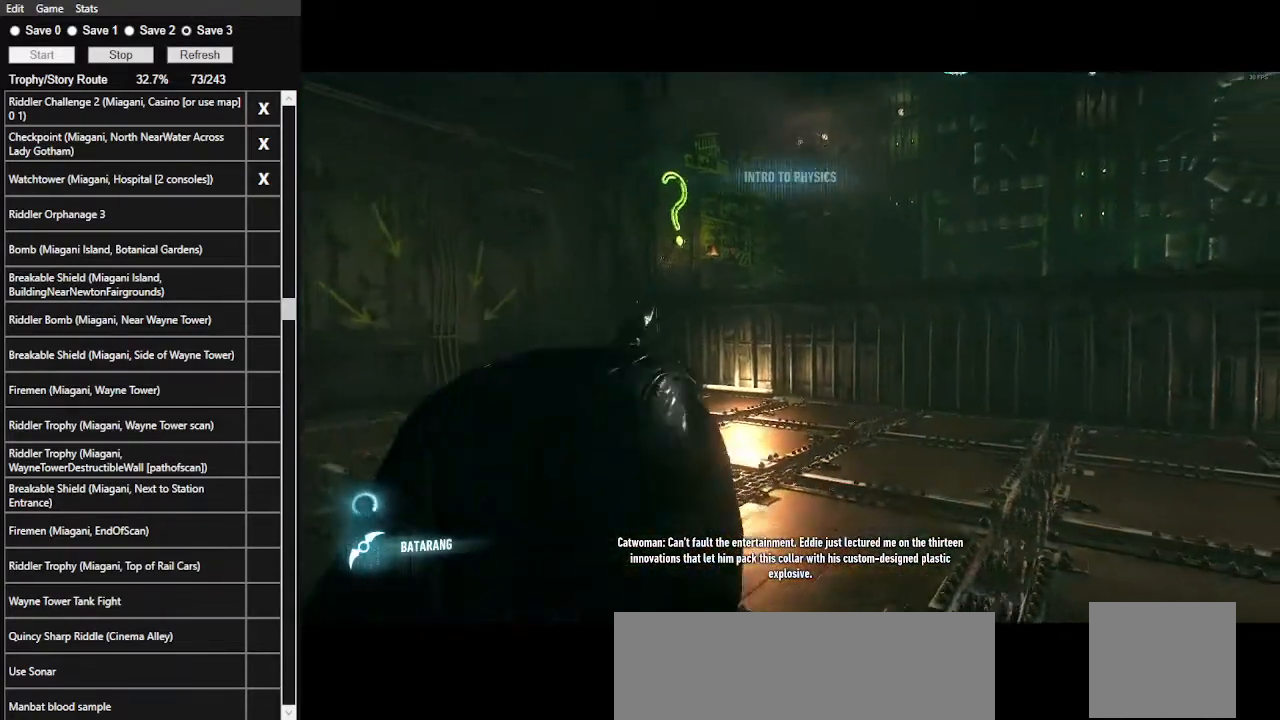
{"keys": ["space", "w"], "mouse": [], "events": []}
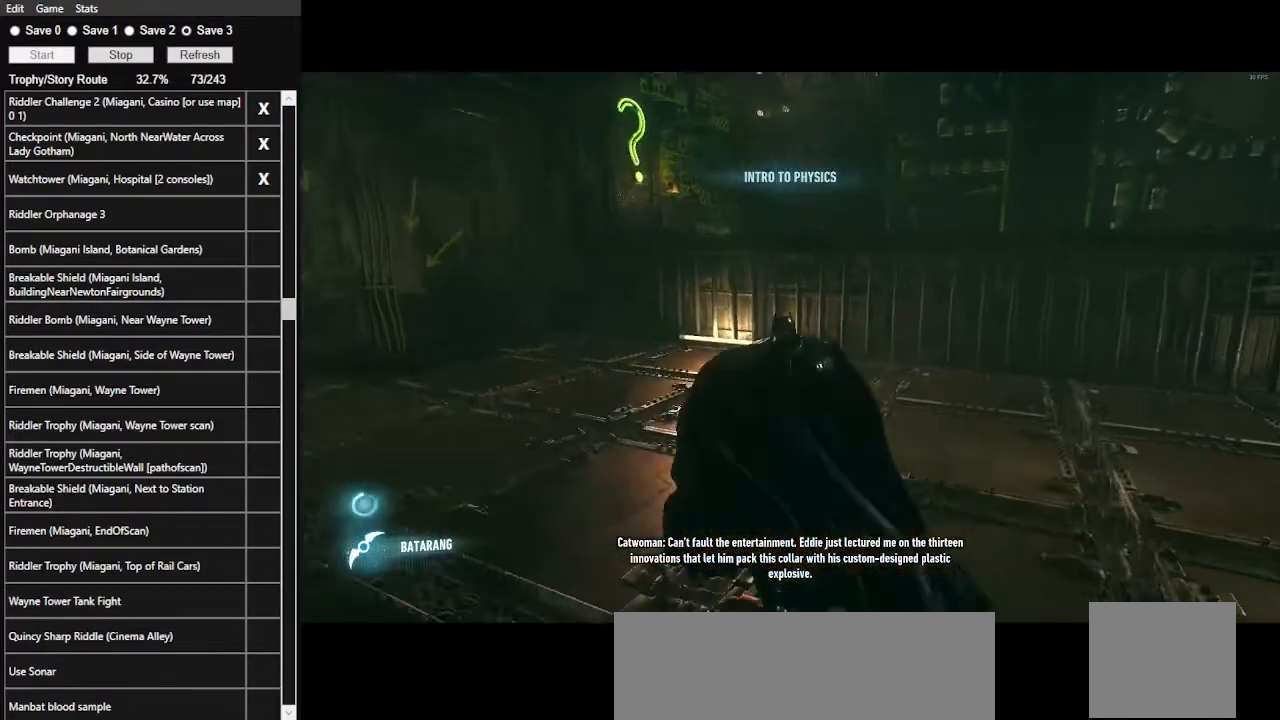
{"keys": ["space", "w"], "mouse": [], "events": []}
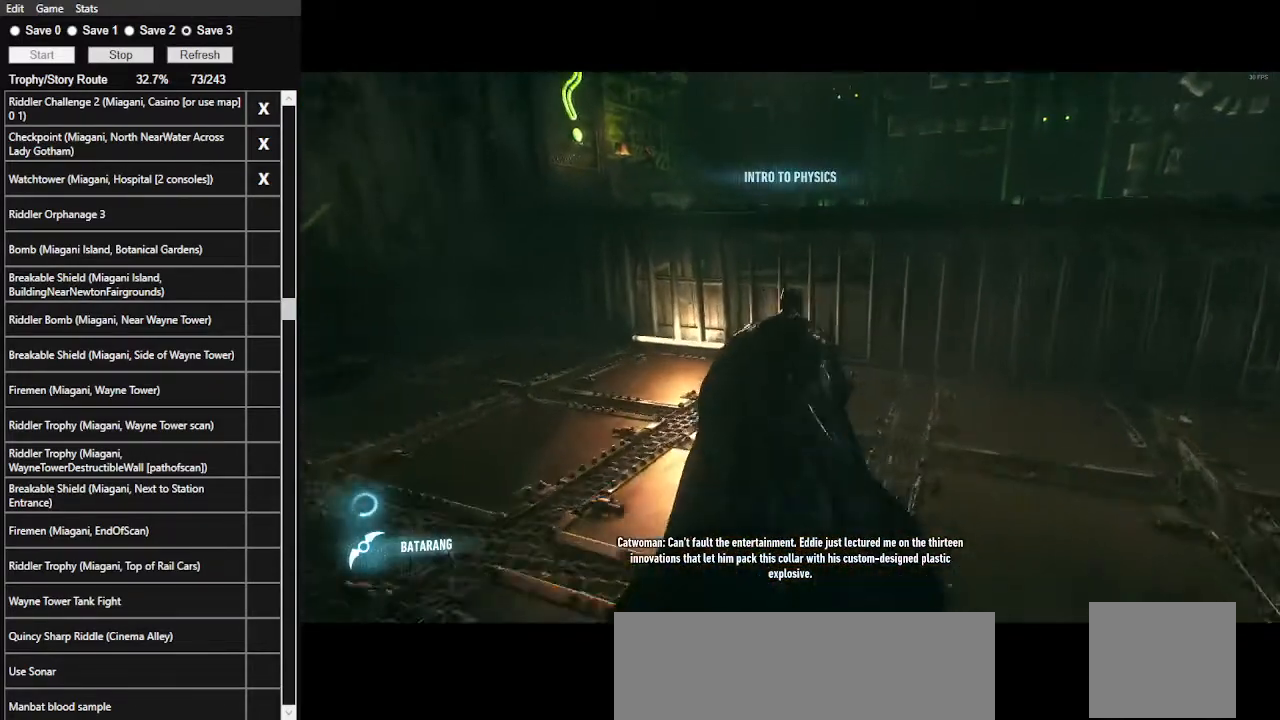
{"keys": ["space", "w"], "mouse": [], "events": []}
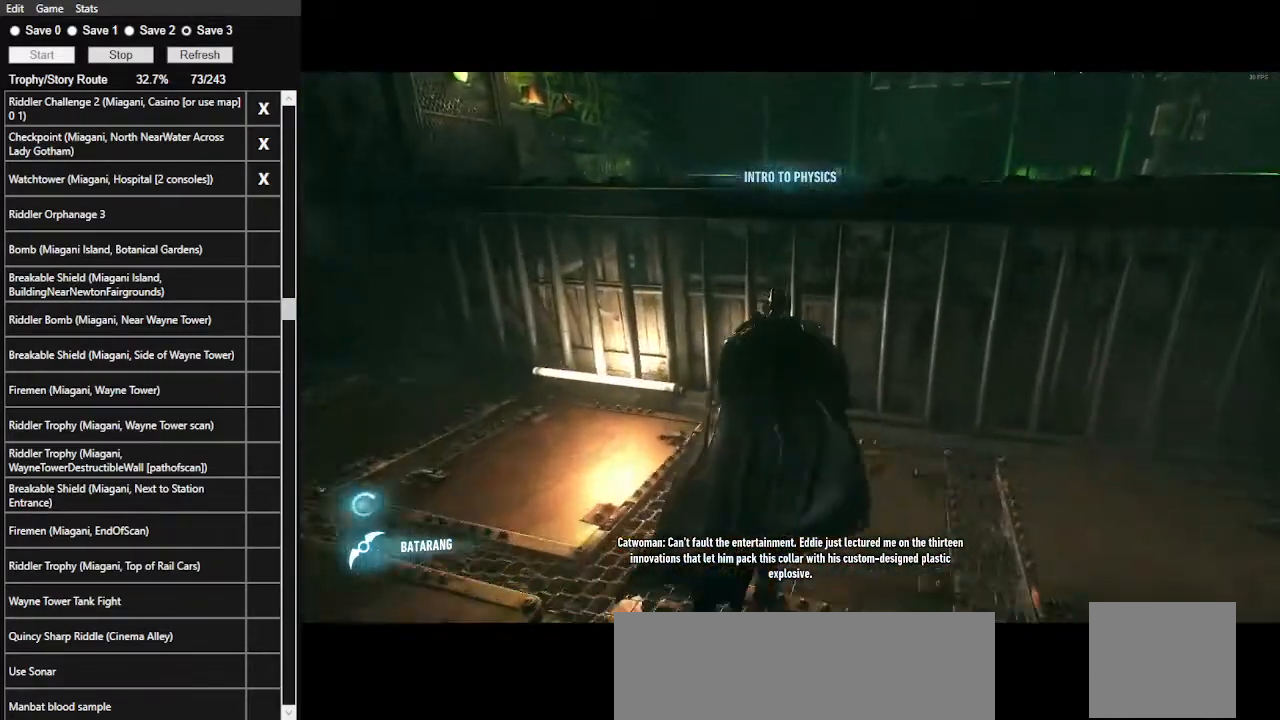
{"keys": ["space", "w"], "mouse": [], "events": []}
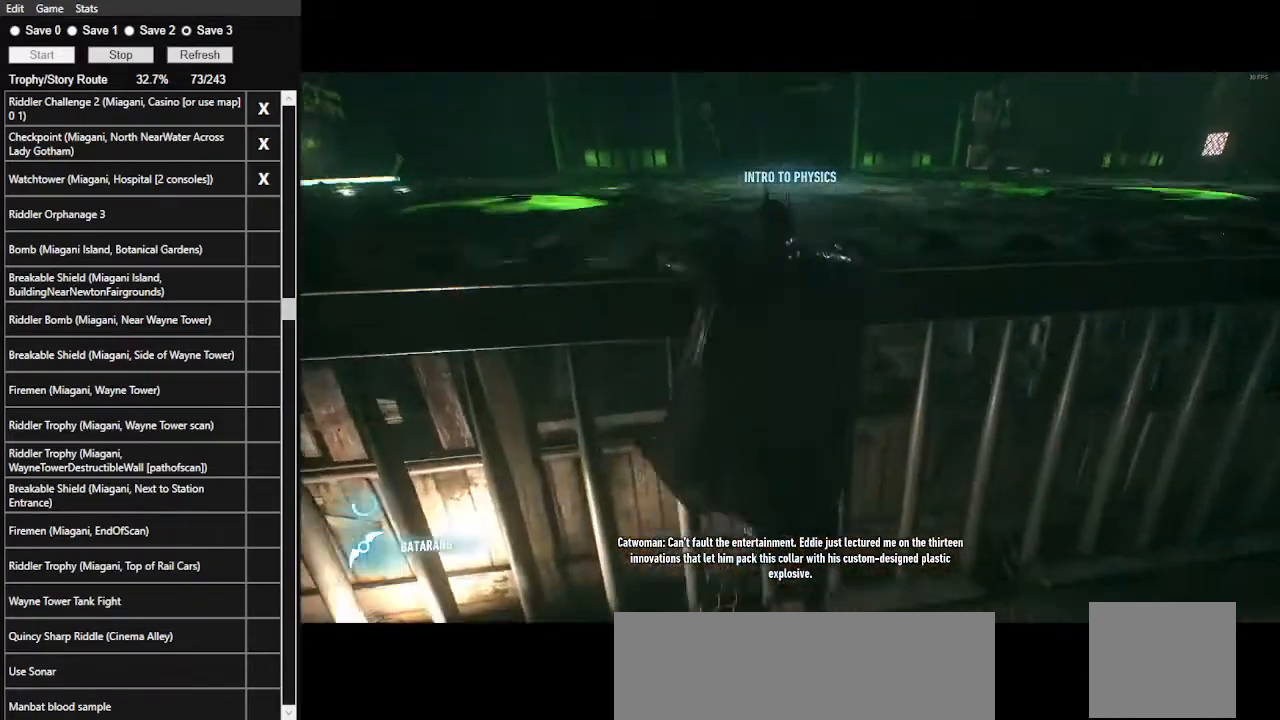
{"keys": [], "mouse": [], "events": [[334, "space", "up"], [367, "w", "up"]]}
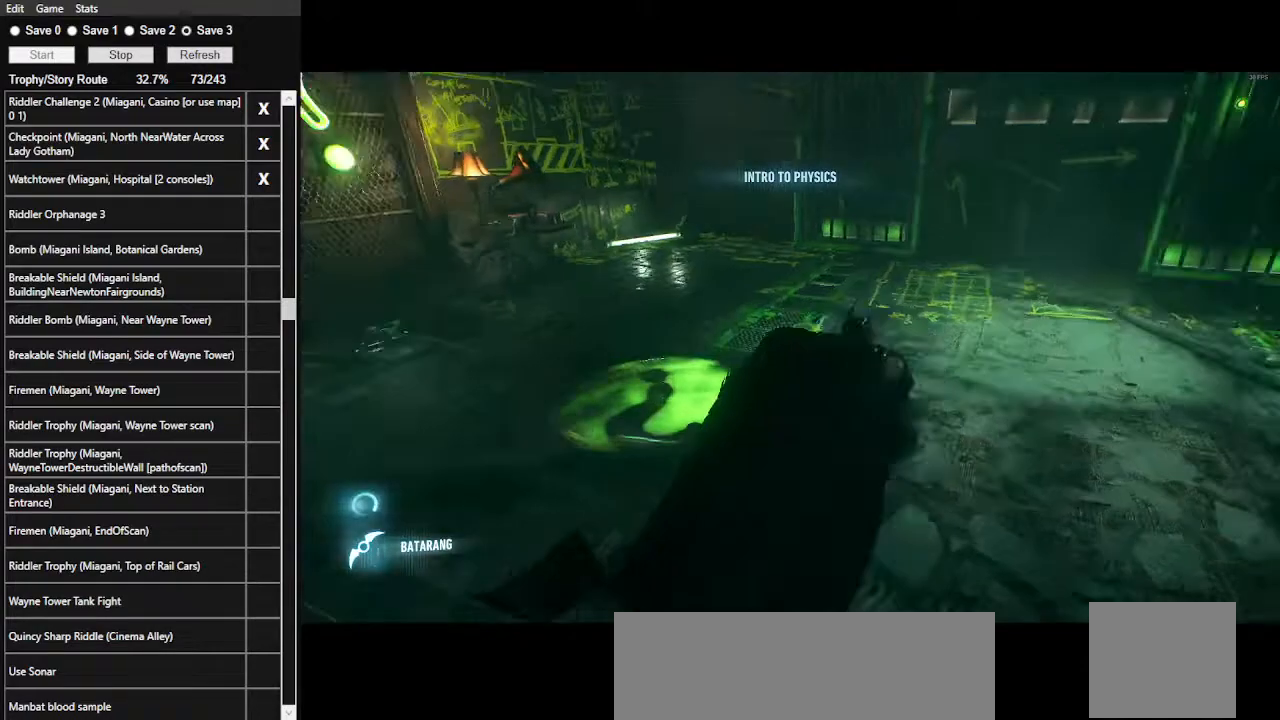
{"keys": [], "mouse": [], "events": [[67, "1", "down"], [167, "1", "up"], [200, "1", "down"], [367, "1", "up"]]}
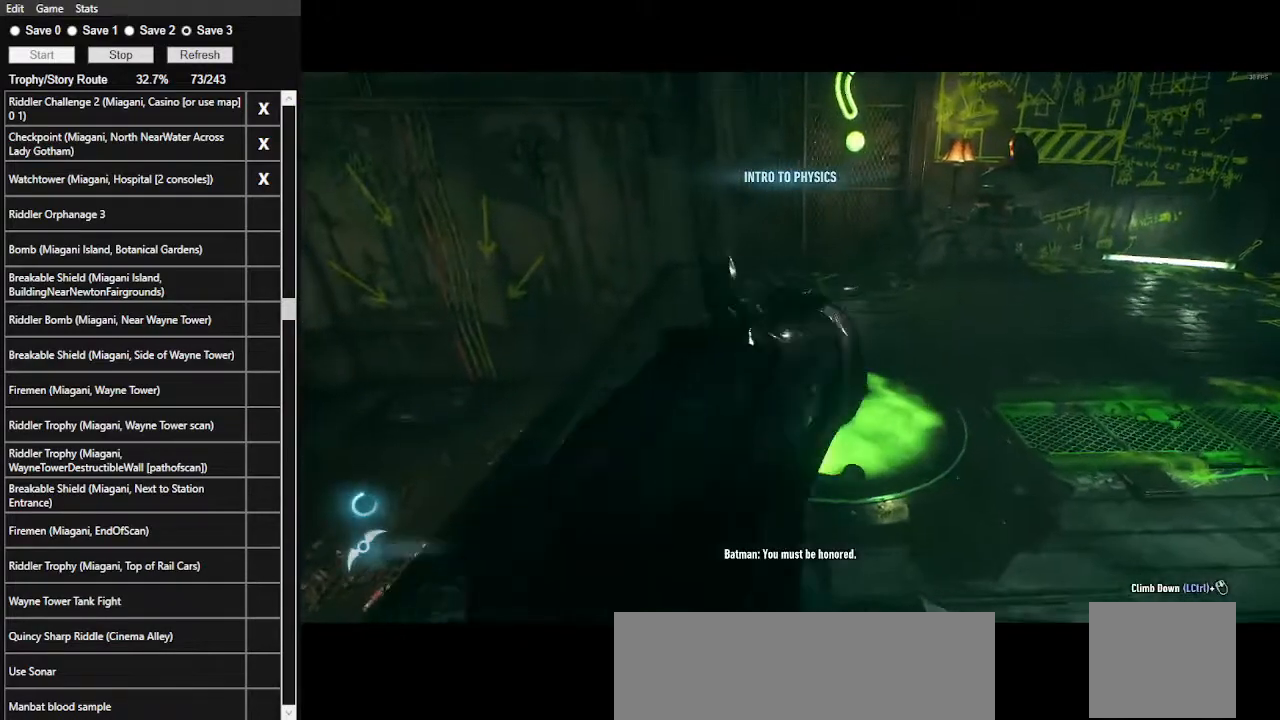
{"keys": ["space", "w"], "mouse": [], "events": [[267, "space", "down"], [267, "w", "down"]]}
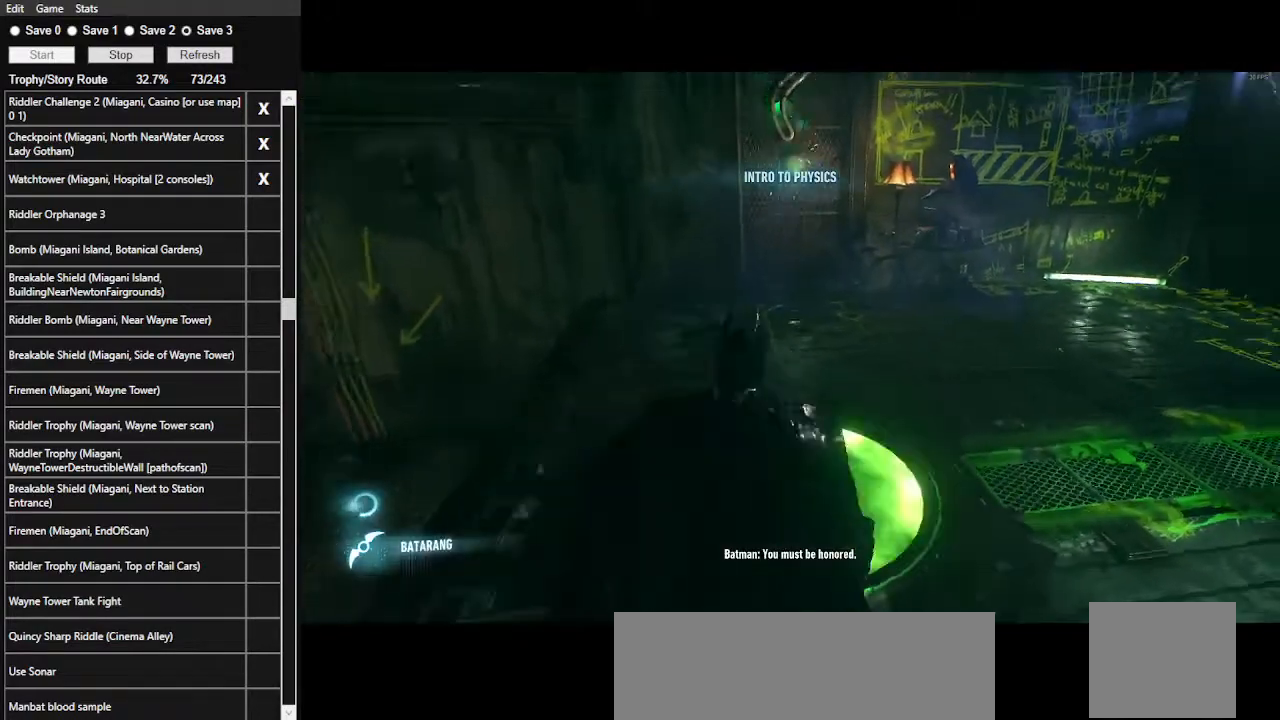
{"keys": [], "mouse": [], "events": [[100, "space", "up"], [134, "w", "up"]]}
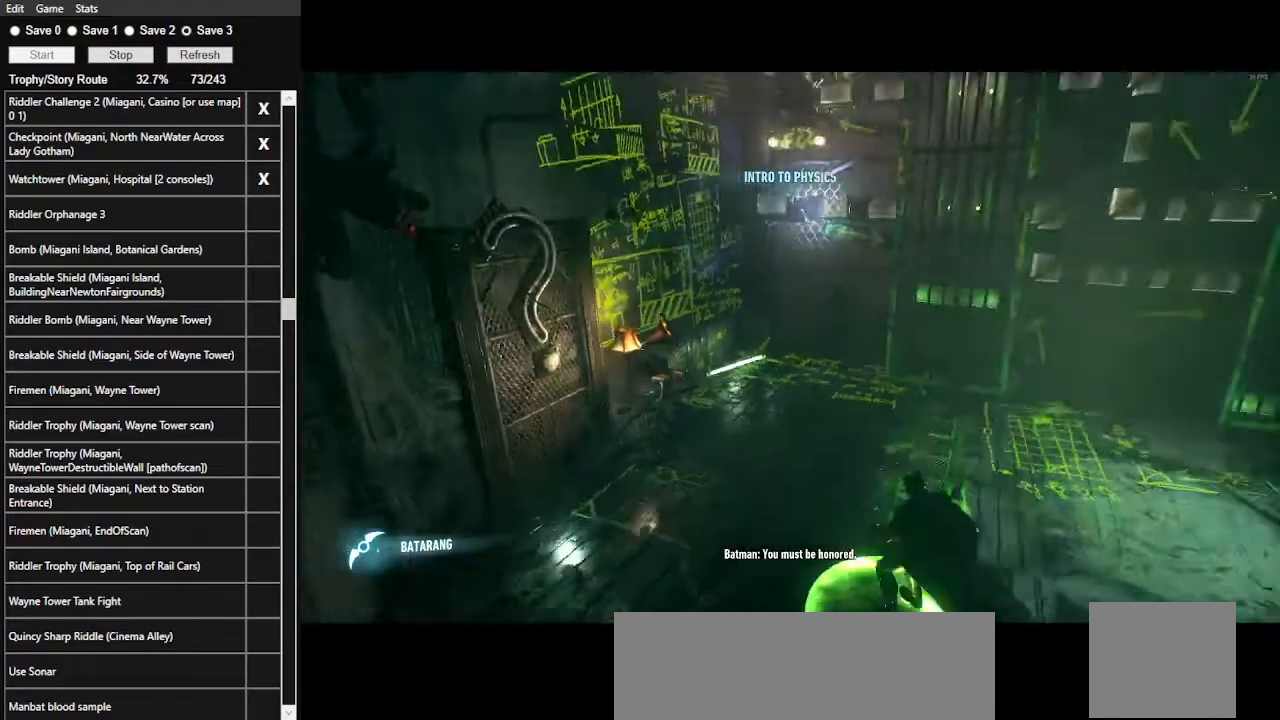
{"keys": [], "mouse": [], "events": []}
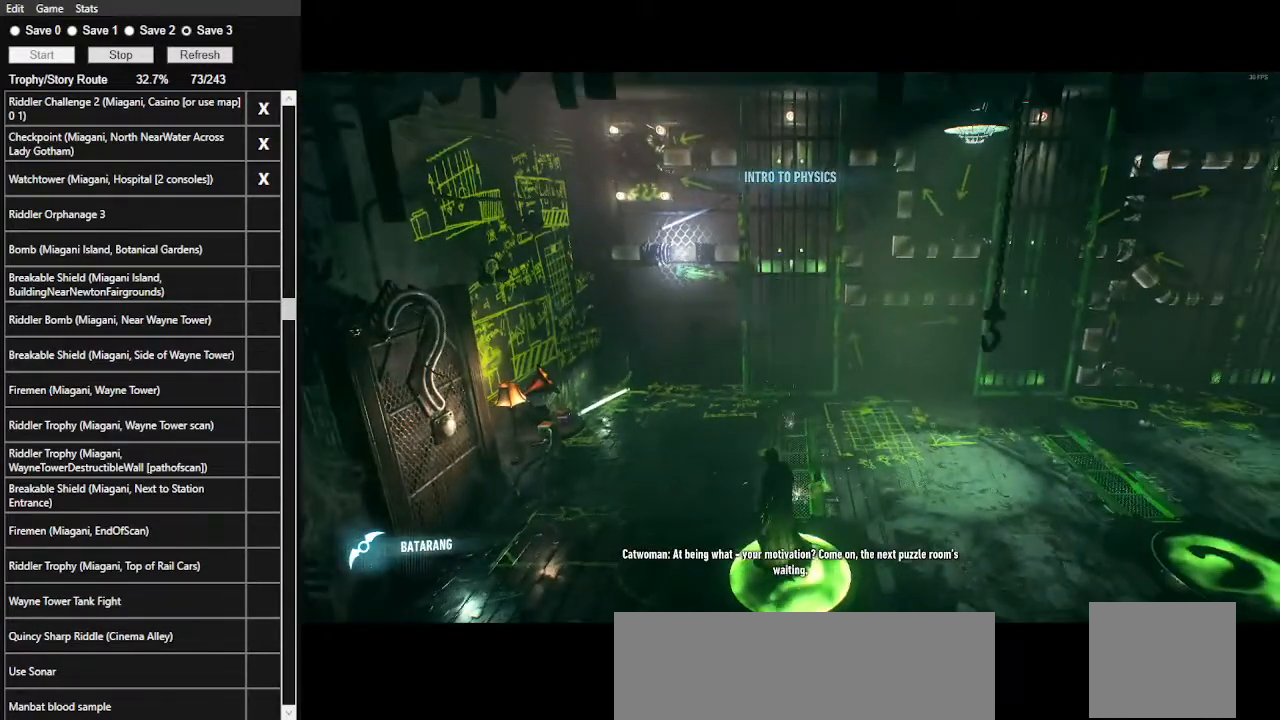
{"keys": [], "mouse": [], "events": []}
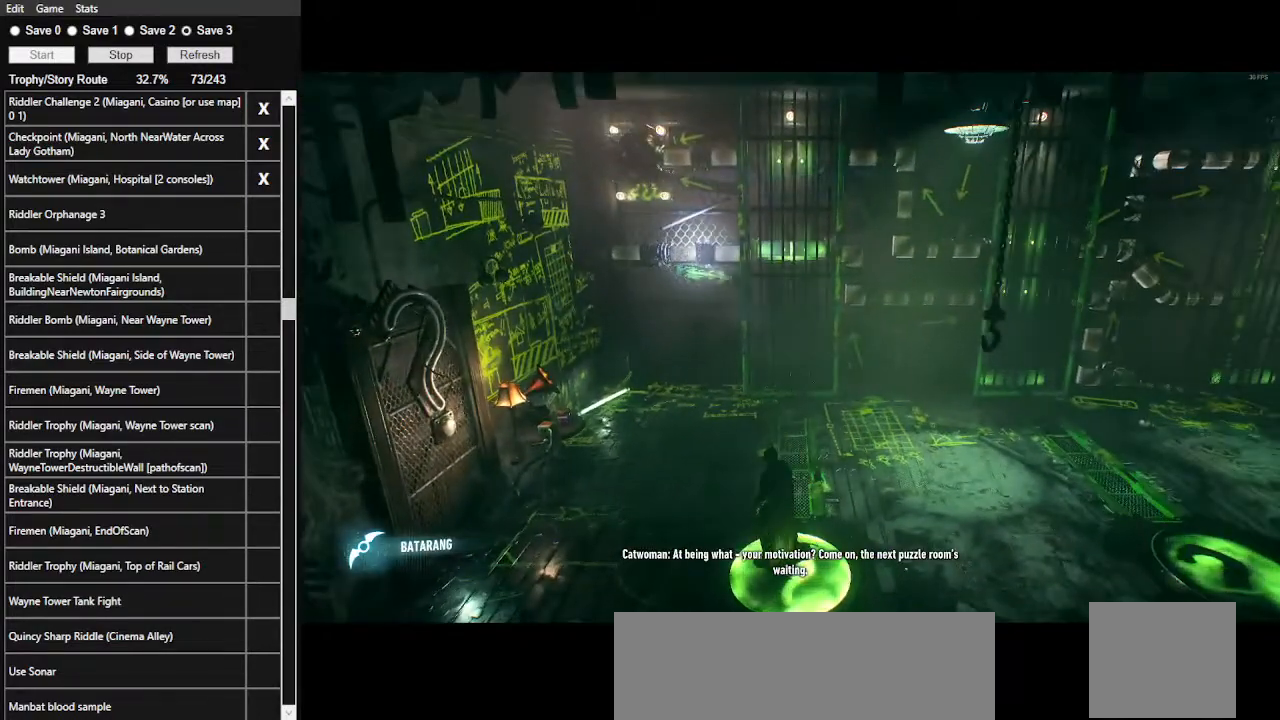
{"keys": [], "mouse": [], "events": []}
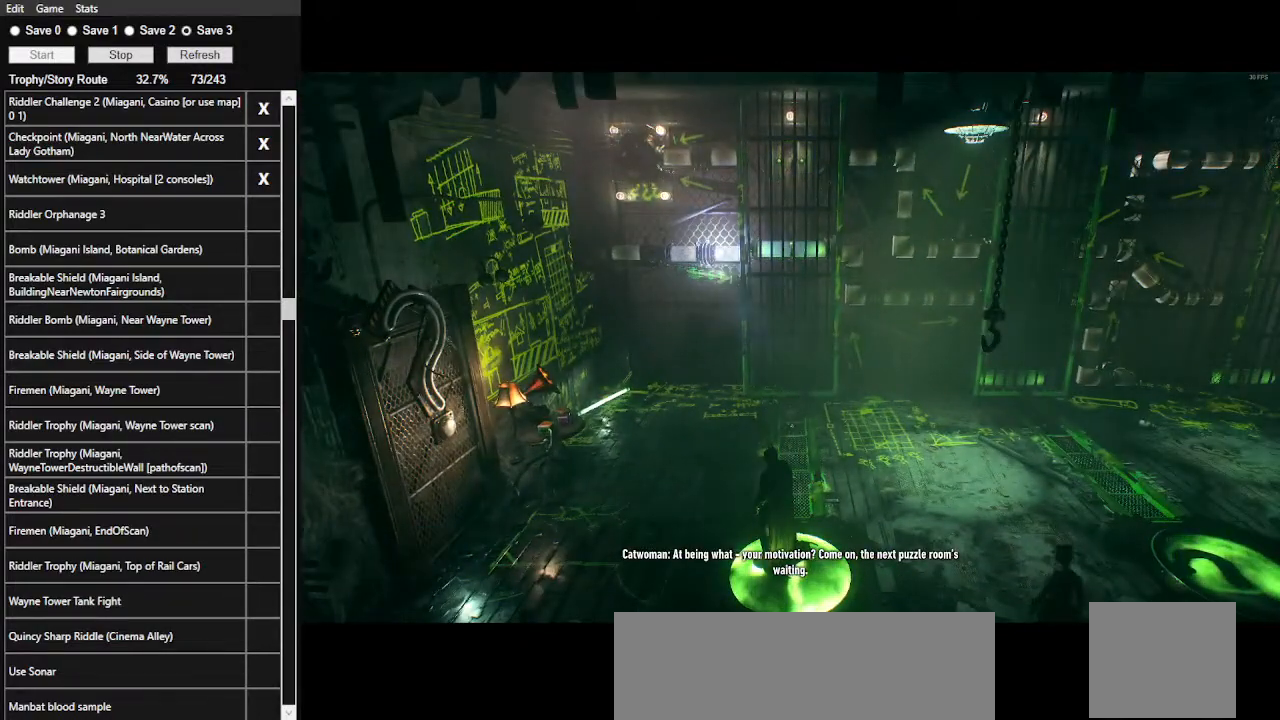
{"keys": [], "mouse": [], "events": []}
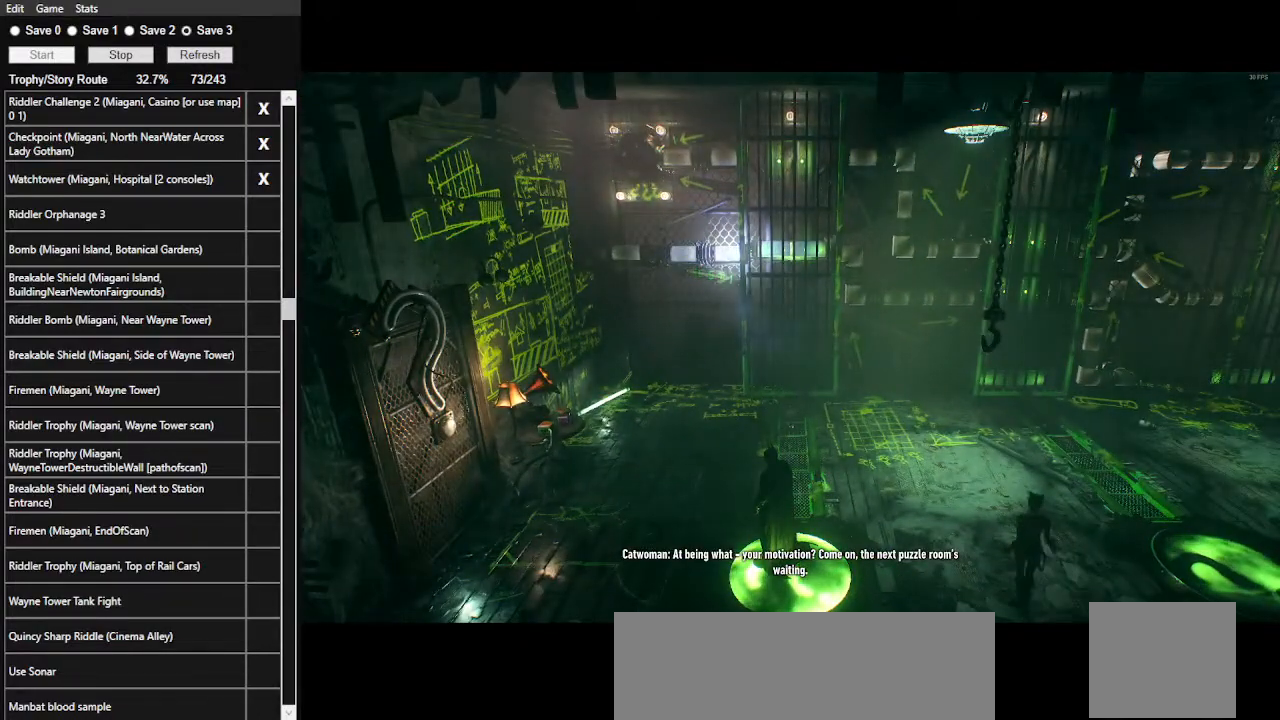
{"keys": [], "mouse": [], "events": []}
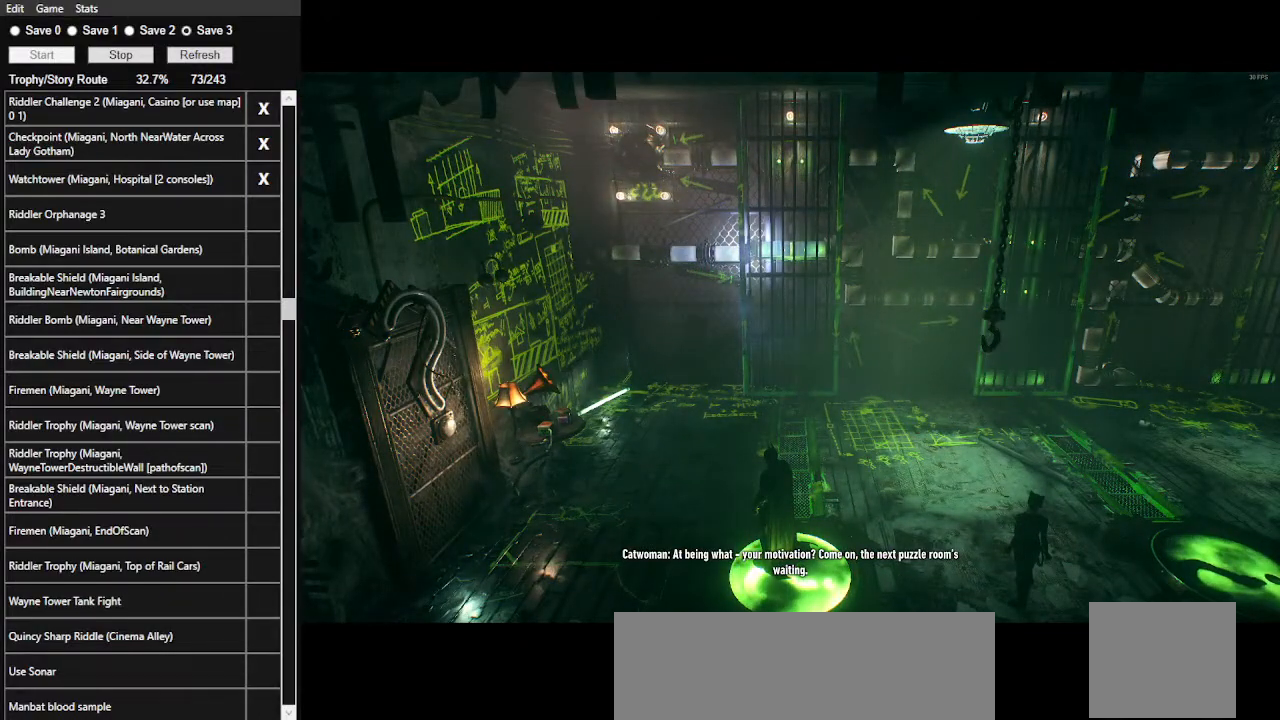
{"keys": [], "mouse": [], "events": []}
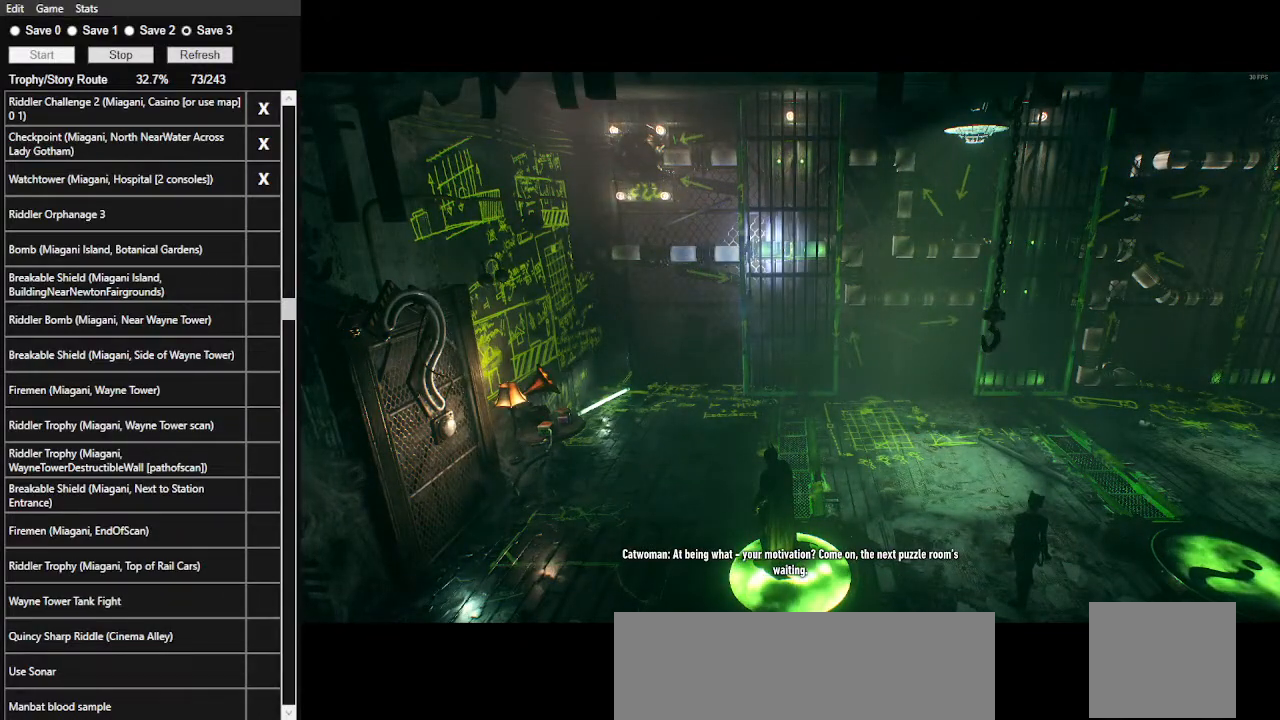
{"keys": [], "mouse": [], "events": []}
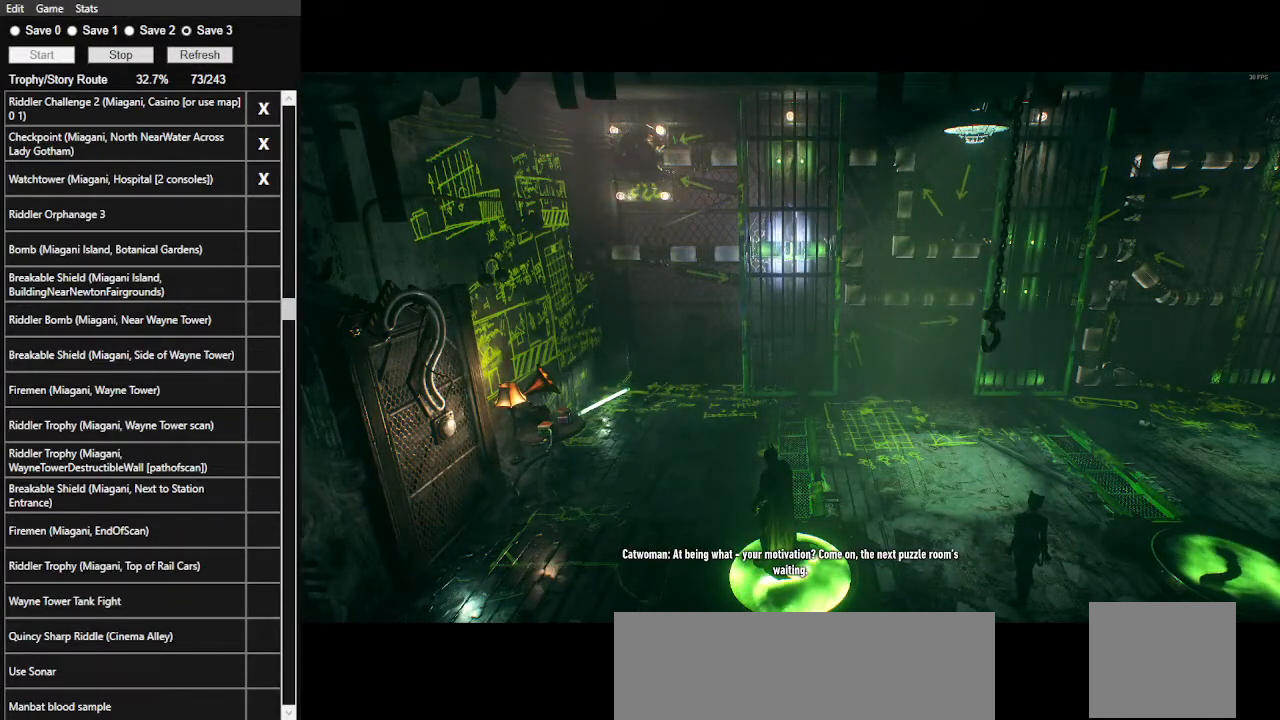
{"keys": [], "mouse": [], "events": []}
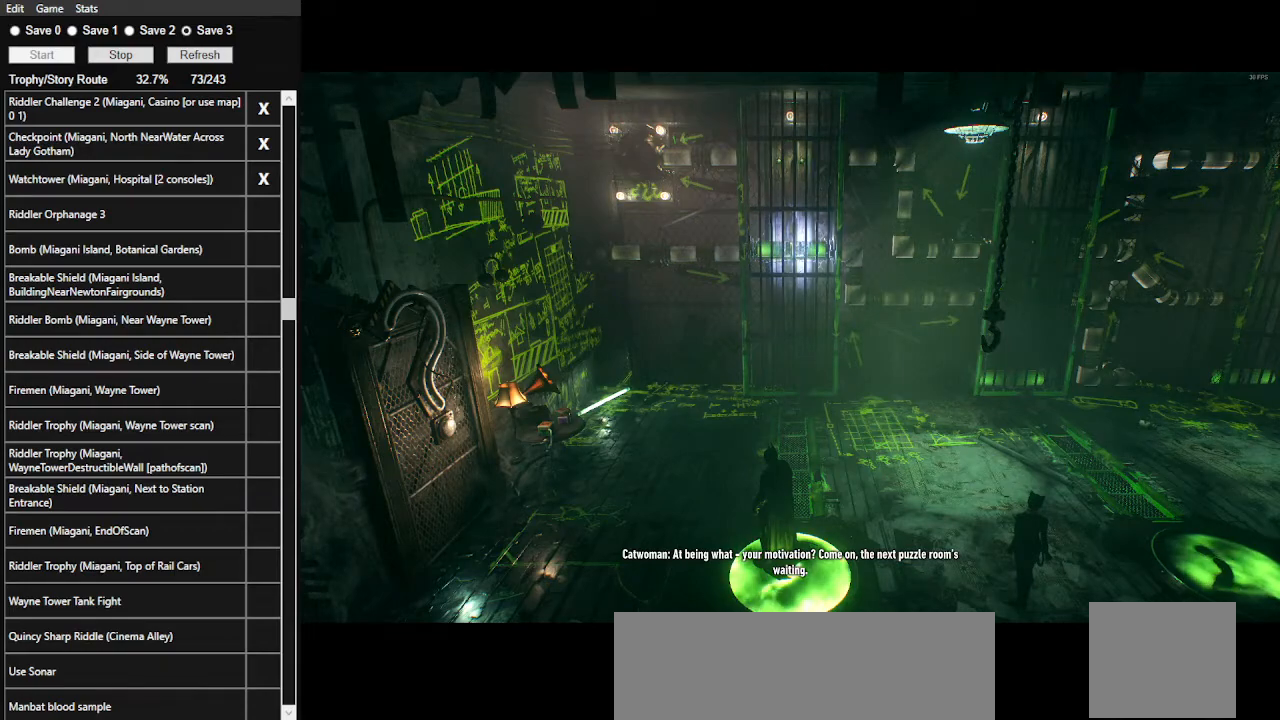
{"keys": [], "mouse": [], "events": [[334, "e", "down"], [467, "e", "up"]]}
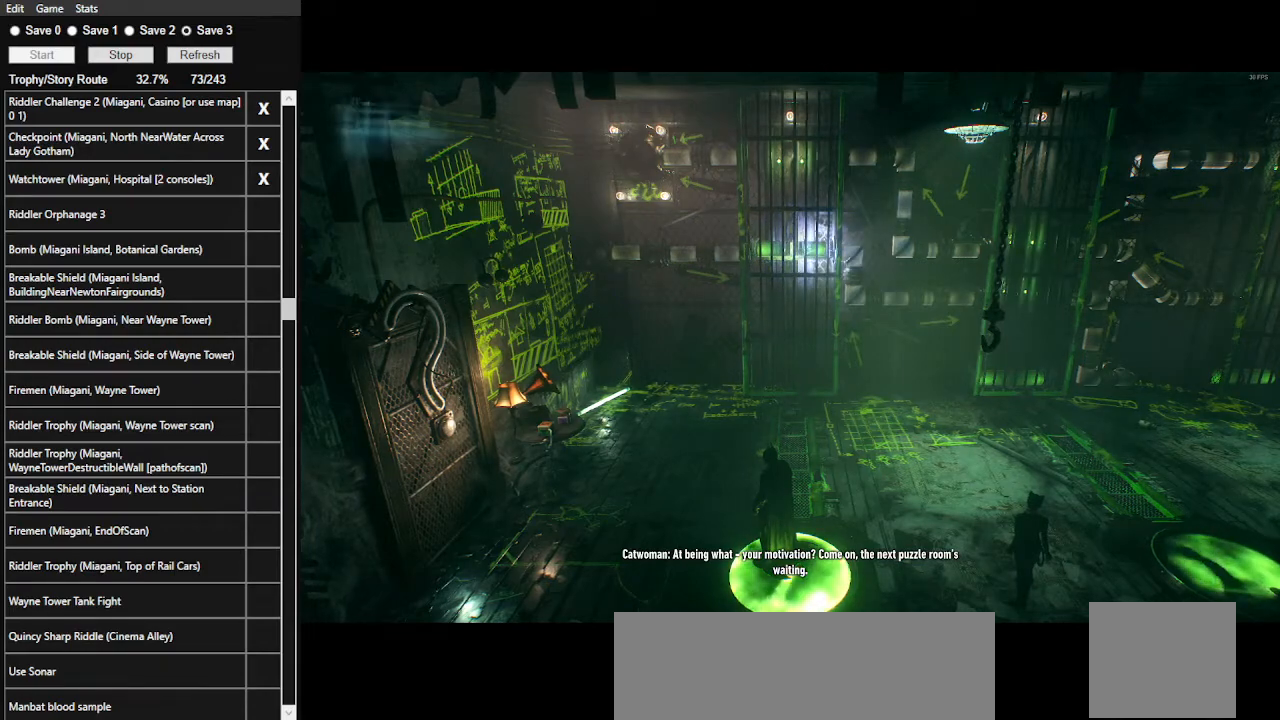
{"keys": ["d"], "mouse": [], "events": [[167, "d", "down"]]}
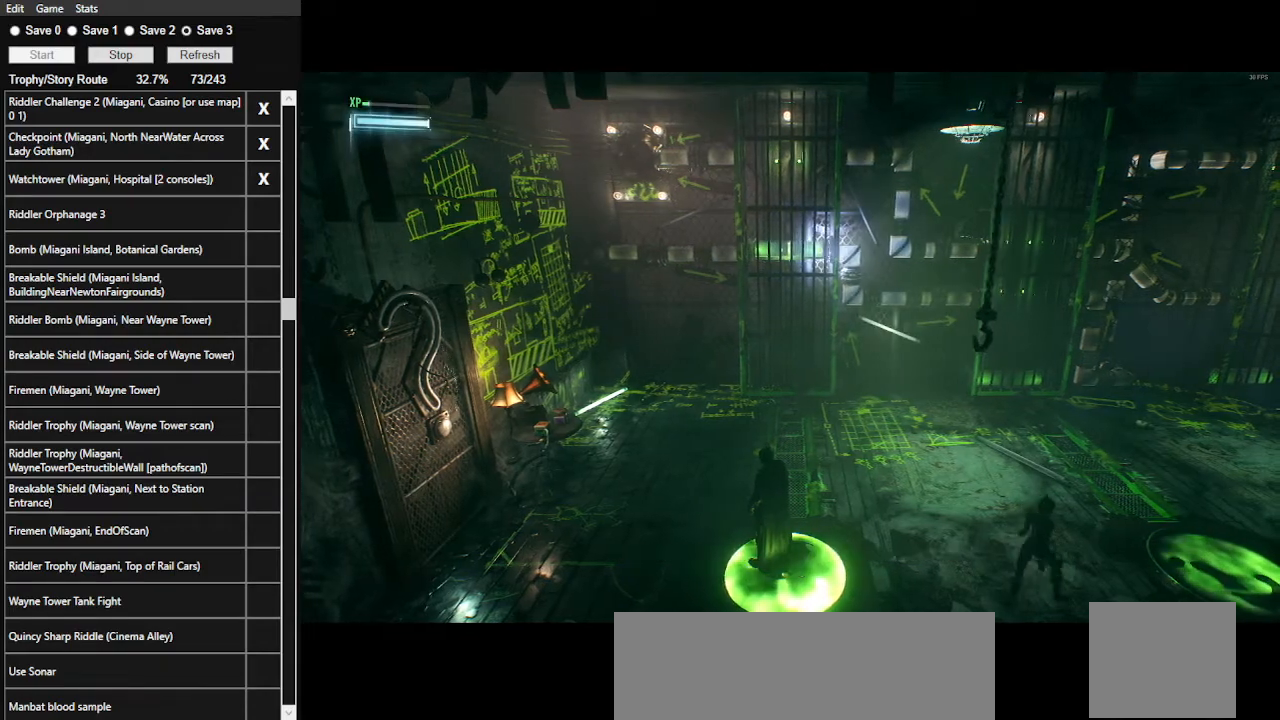
{"keys": ["d"], "mouse": [], "events": []}
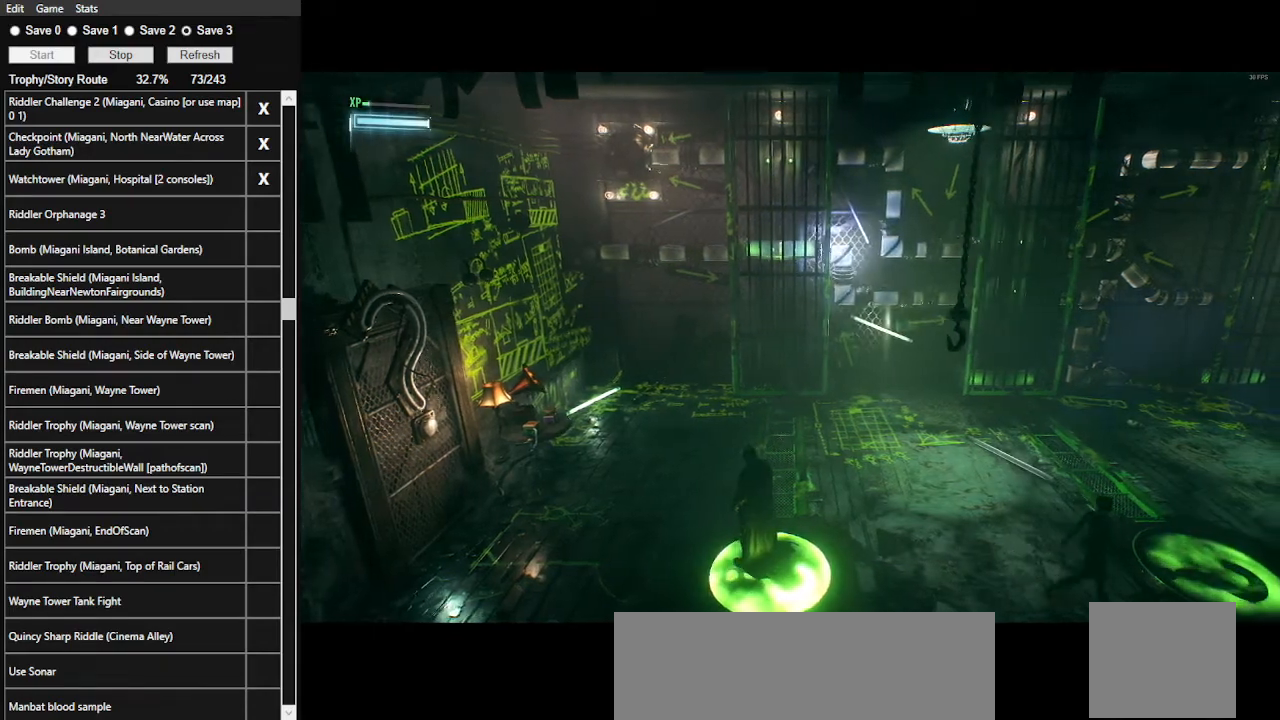
{"keys": ["d"], "mouse": [], "events": [[134, "w", "down"], [334, "w", "up"]]}
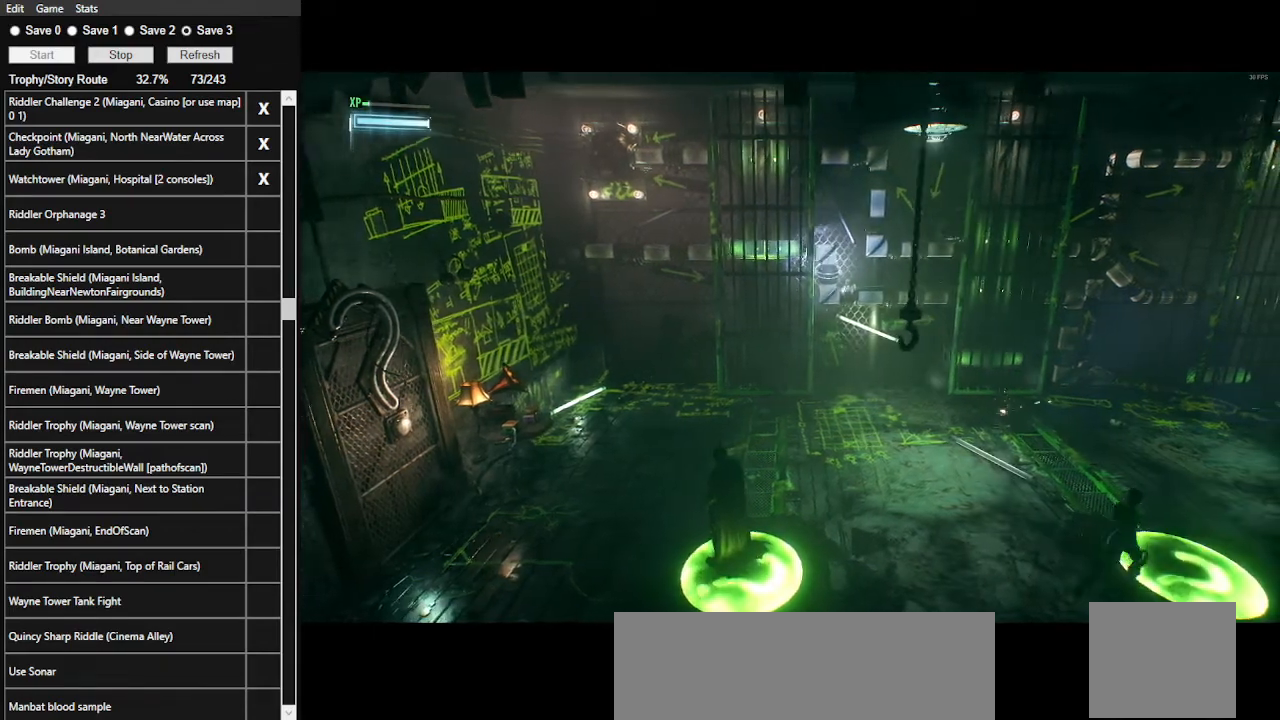
{"keys": [], "mouse": [], "events": [[200, "d", "up"]]}
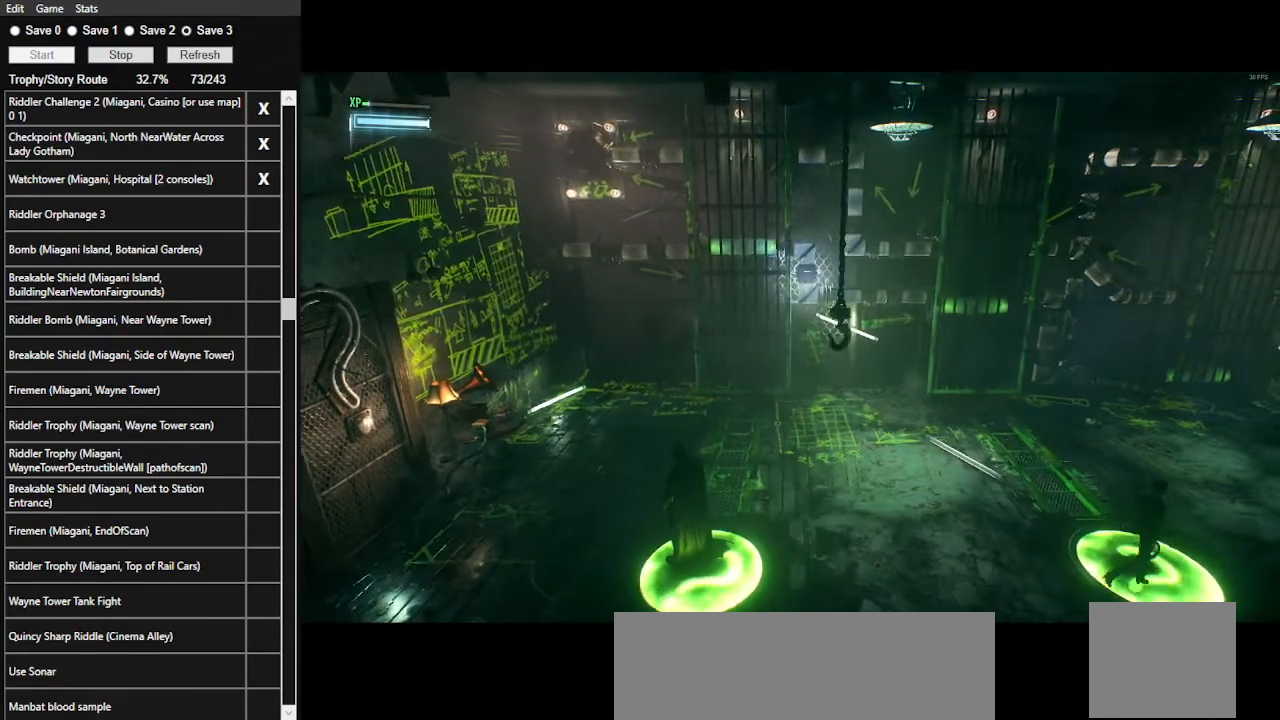
{"keys": [], "mouse": [], "events": []}
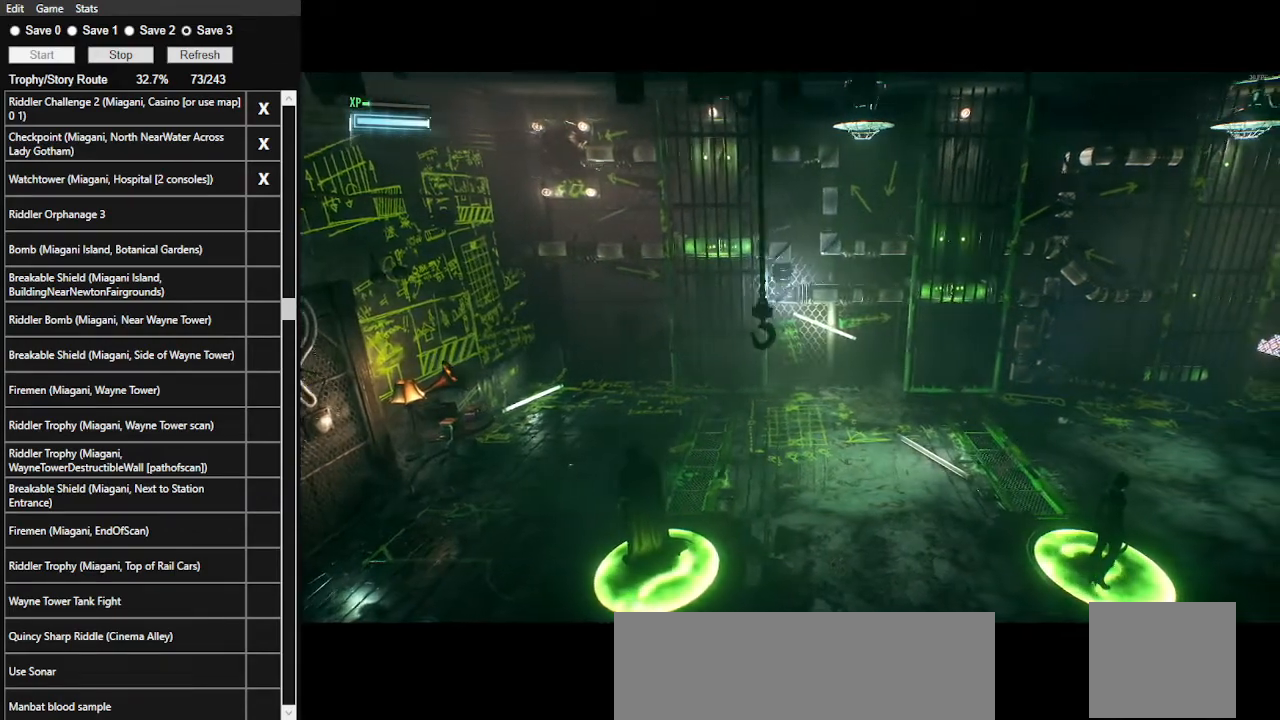
{"keys": [], "mouse": [], "events": [[67, "e", "down"], [200, "e", "up"]]}
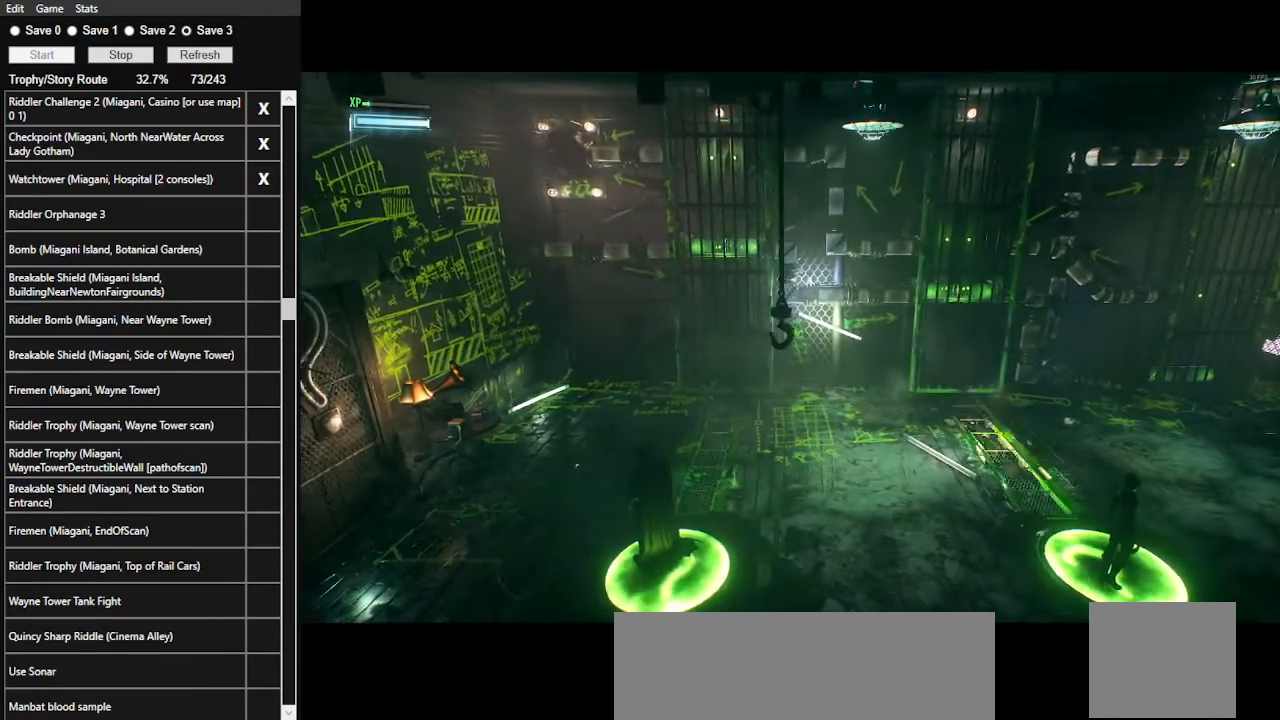
{"keys": ["space", "w"], "mouse": [], "events": [[34, "space", "down"], [34, "w", "down"]]}
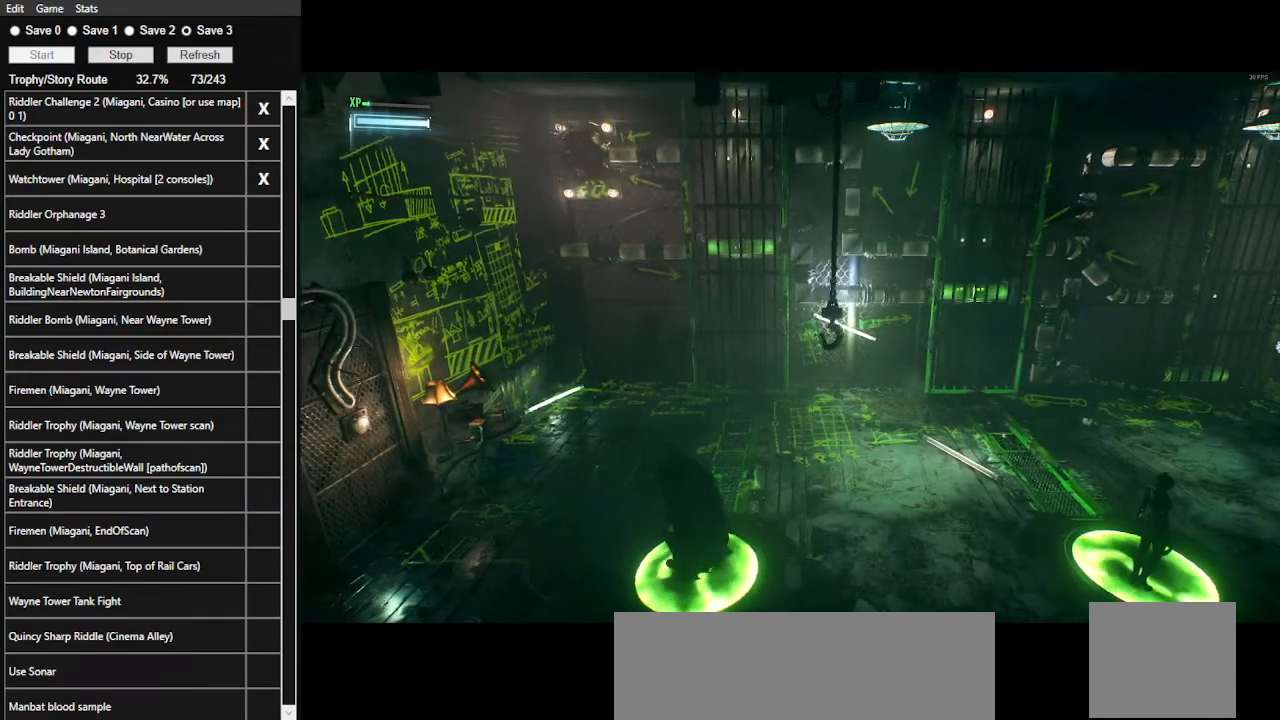
{"keys": ["d", "space", "w"], "mouse": [], "events": [[367, "d", "down"]]}